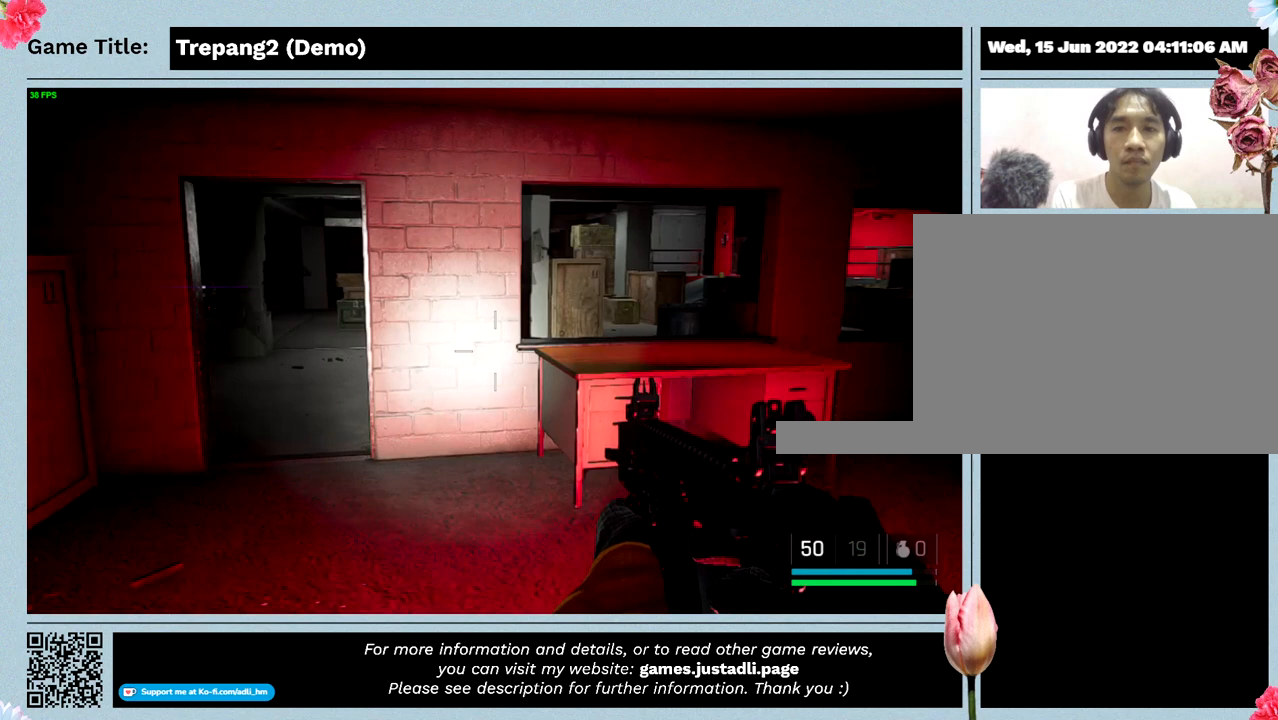
Gameplay with keyboard and mouse; each line is a JSON object with the keys and mouse buttons held at the frame after it. "events" lists presses ("down") and releases ("up") of "0", "1", "2", "3", "4", "5", "6", "7", "8", "9", "a", "alt", "b", "c", "caps_lock", "ctrl", "d", "down", "e", "escape", "f", "f1", "f2", "f3", "f4", "g", "h", "i", "j", "k", "l", "left", "m", "n", "o", "p", "q", "r", "return", "right", "s", "shift", "space", "t", "tab", "tilde", "u", "up", "v", "w", "x", "y", "z", "mouse_left", "mouse_wheel" and "mouse_right" between this image and that frame as [ms after this image, input, new state], when the widget could be followed in between. "mouse_left", "mouse_wheel", "mouse_right" = the "left", "wheel", "right" buttons of the "mouse" list. No other keys are recorded. "wheel" means that the mouse wheel is clicked or scrolled. Mouse movement is not recorded.
{"keys": ["d"], "mouse": [], "events": []}
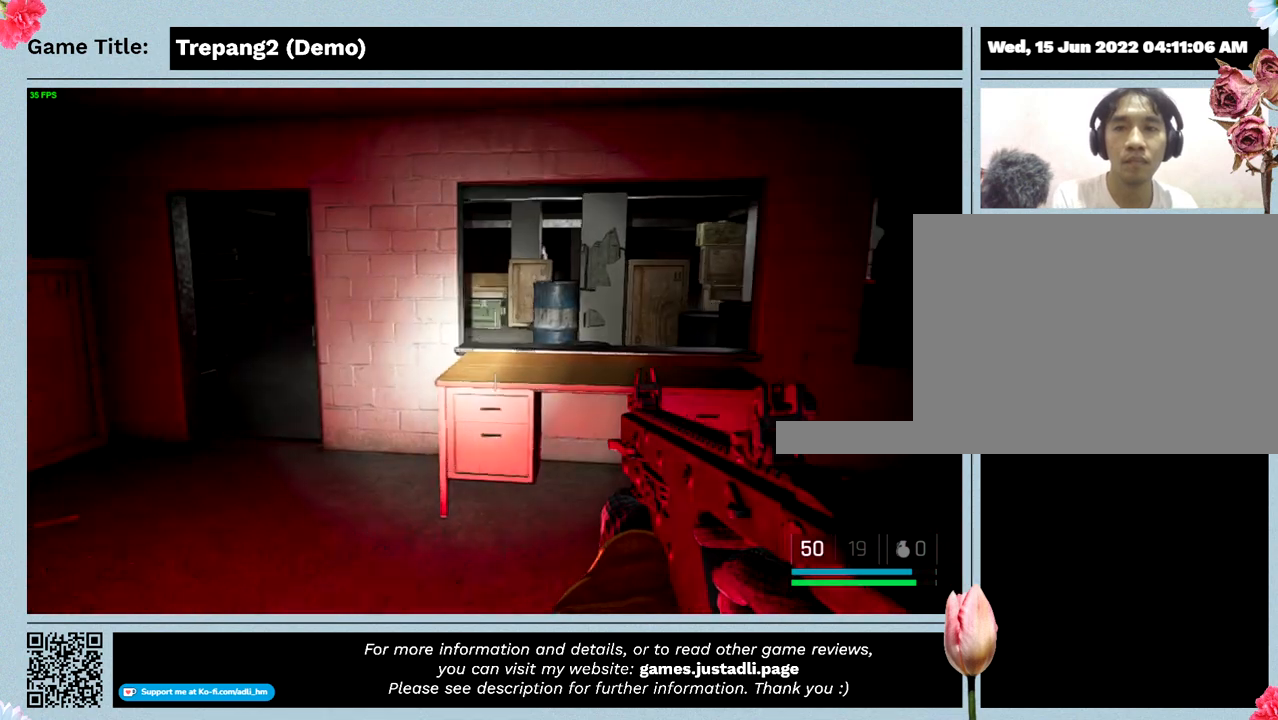
{"keys": ["d"], "mouse": [], "events": []}
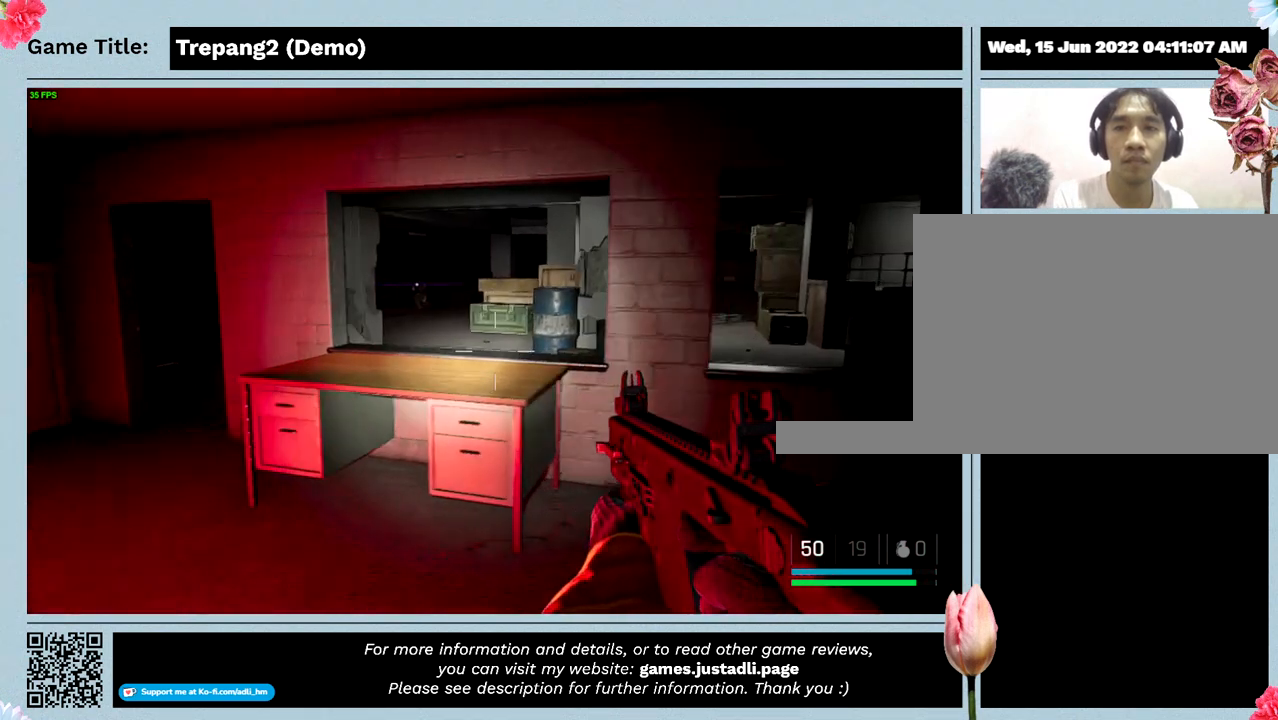
{"keys": ["d"], "mouse": [], "events": []}
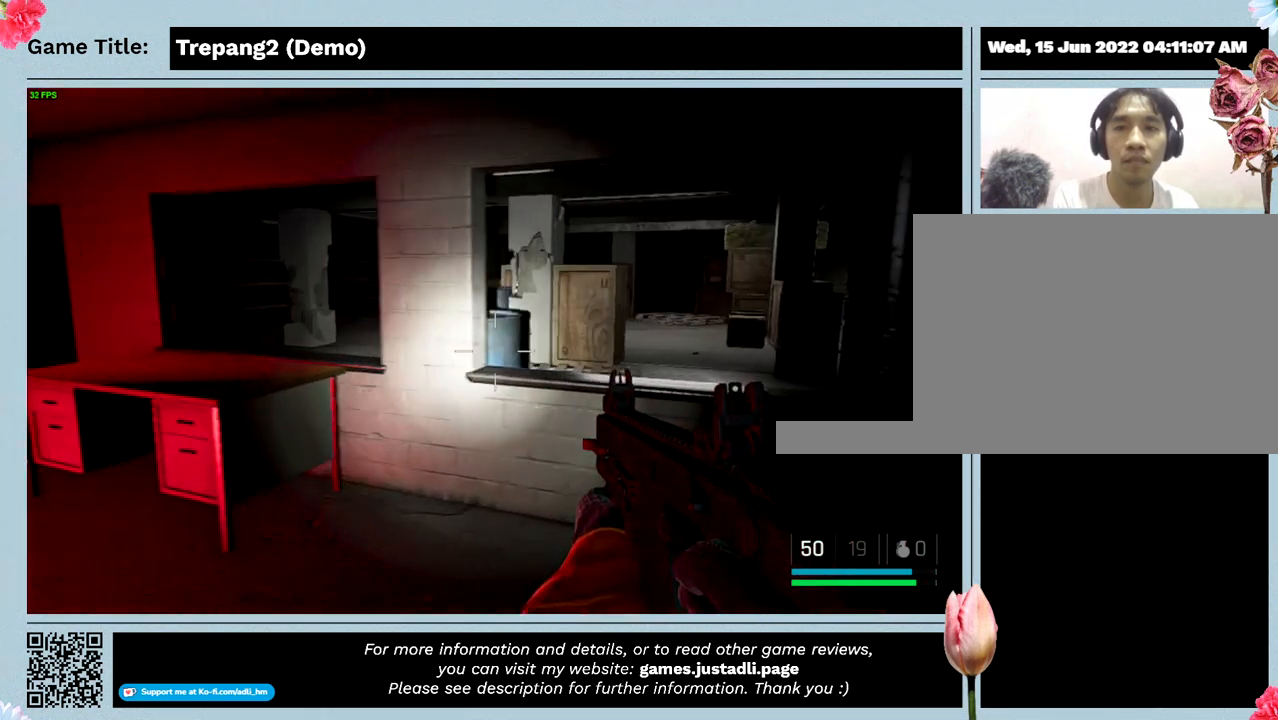
{"keys": [], "mouse": [], "events": [[267, "d", "up"]]}
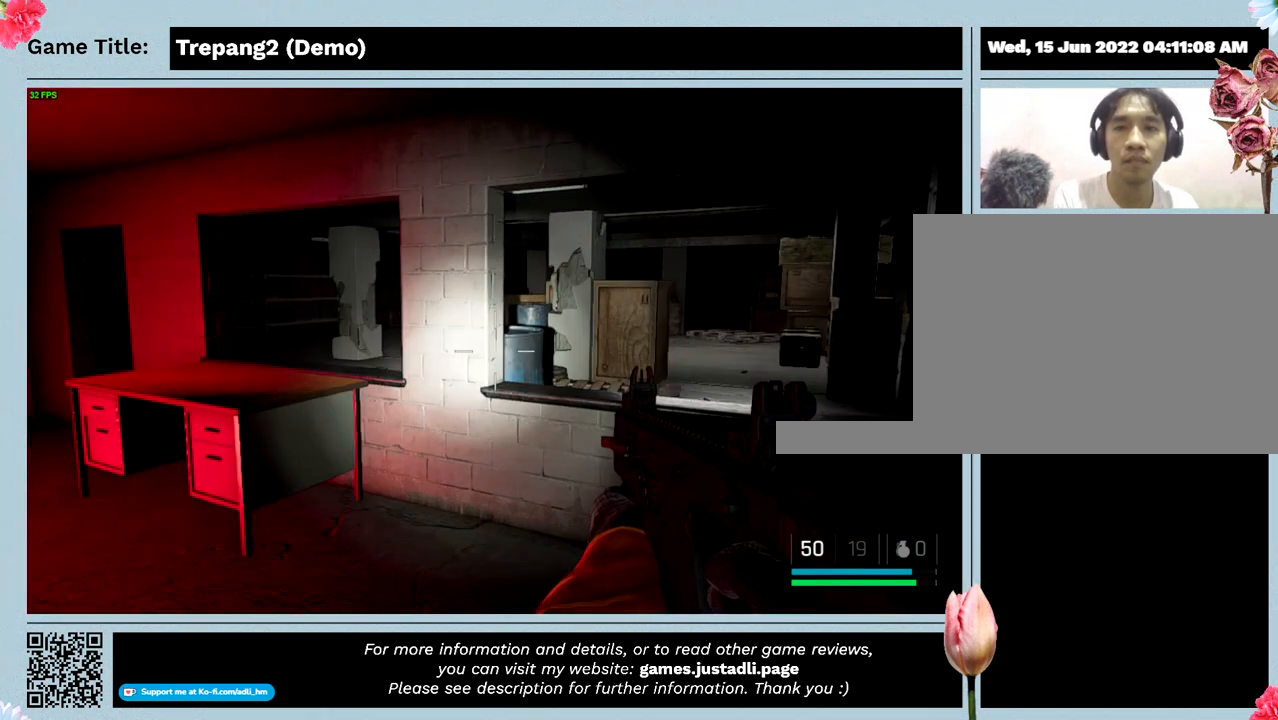
{"keys": [], "mouse": [], "events": []}
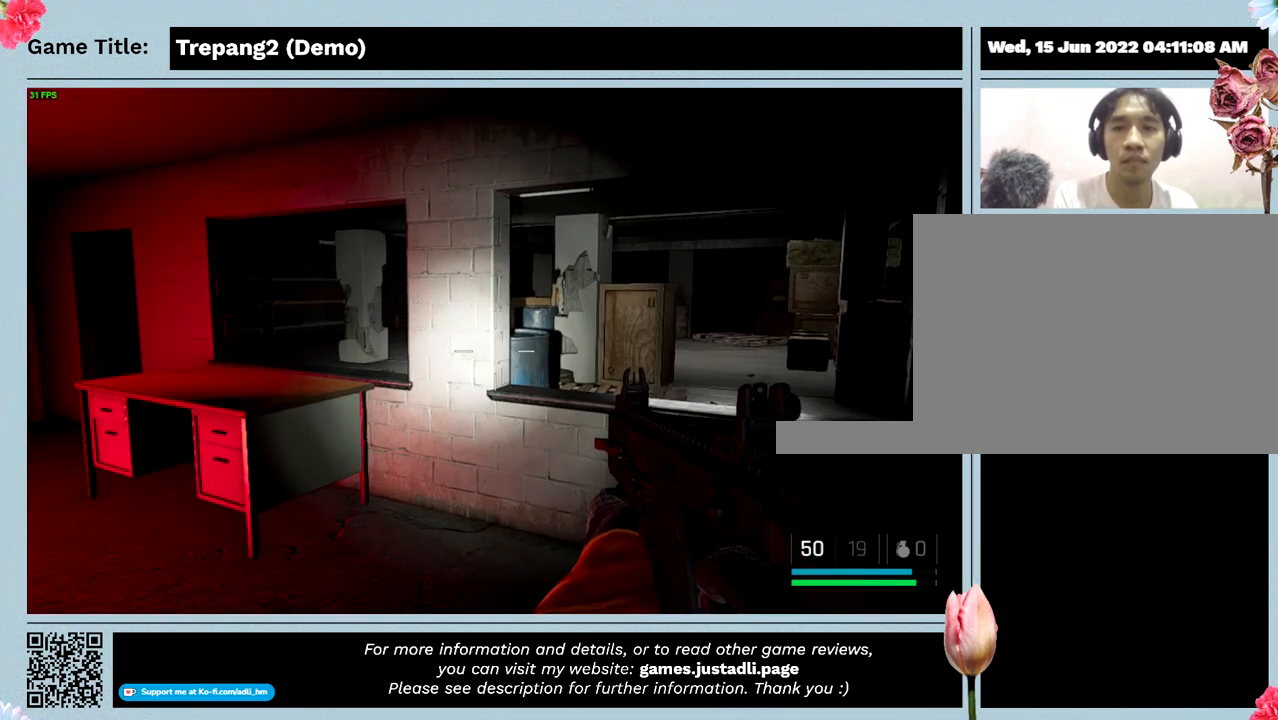
{"keys": ["a"], "mouse": [], "events": [[267, "a", "down"]]}
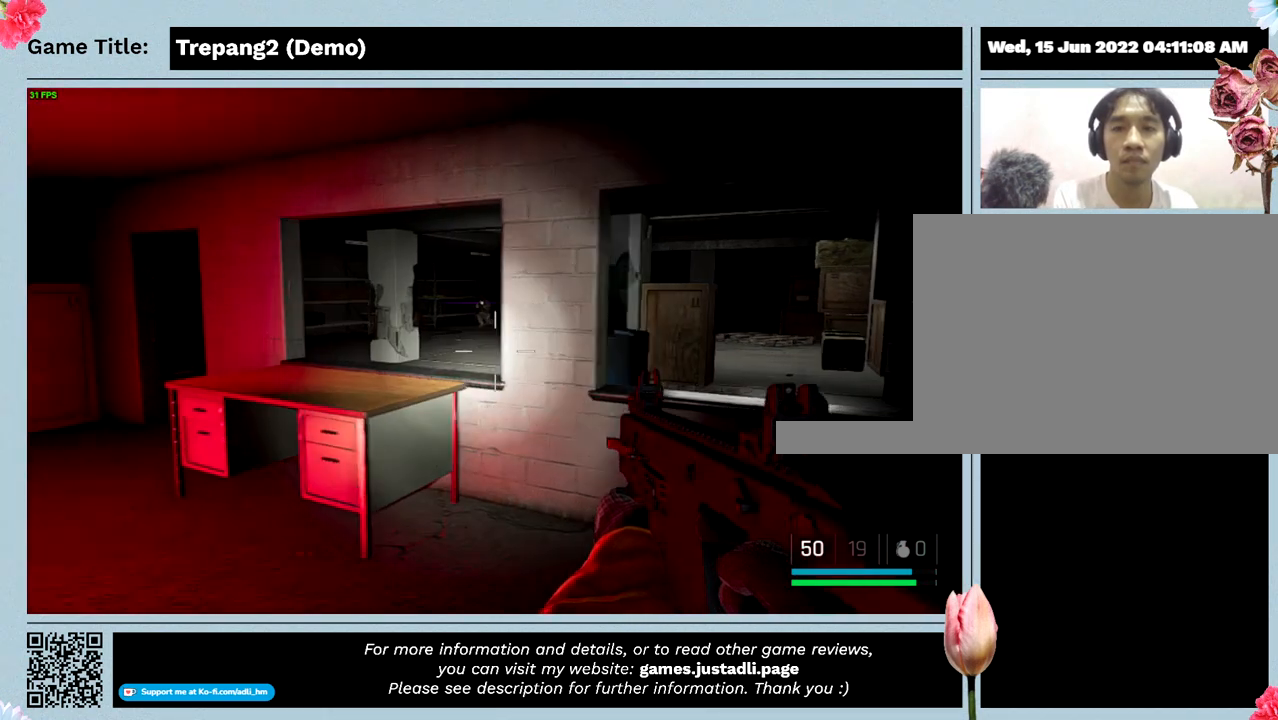
{"keys": [], "mouse": [], "events": [[300, "a", "up"]]}
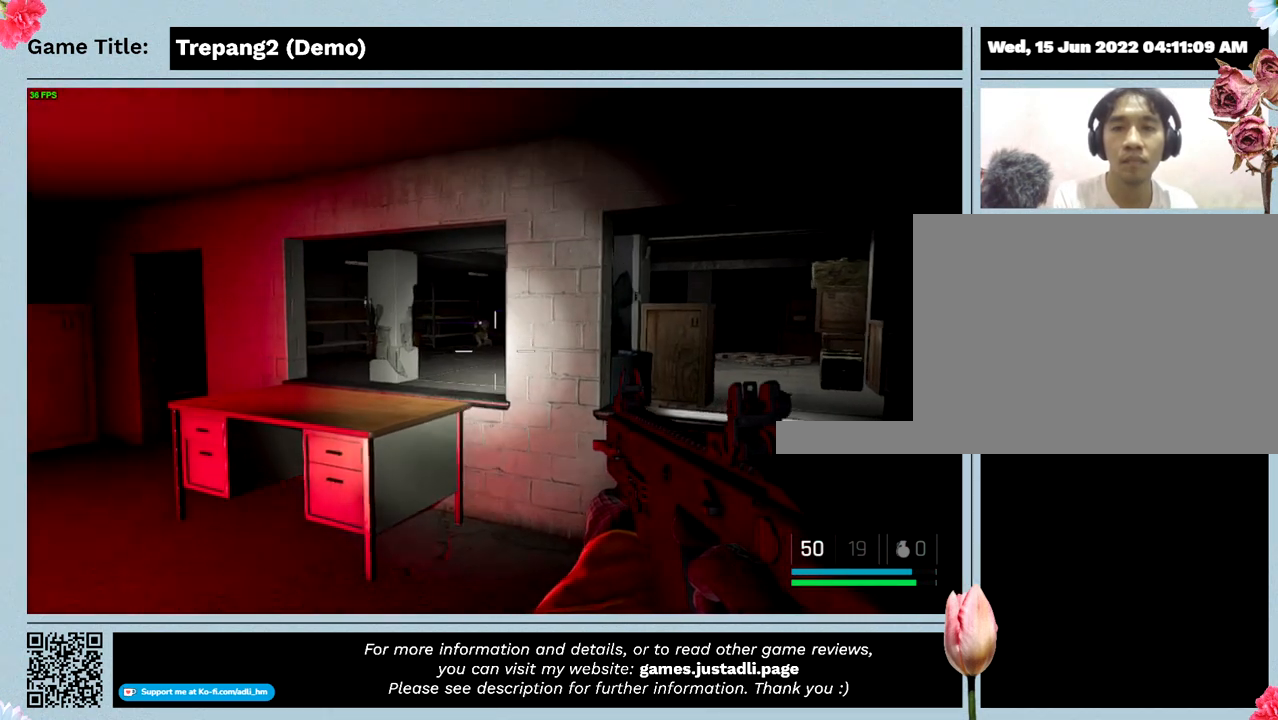
{"keys": [], "mouse": [], "events": []}
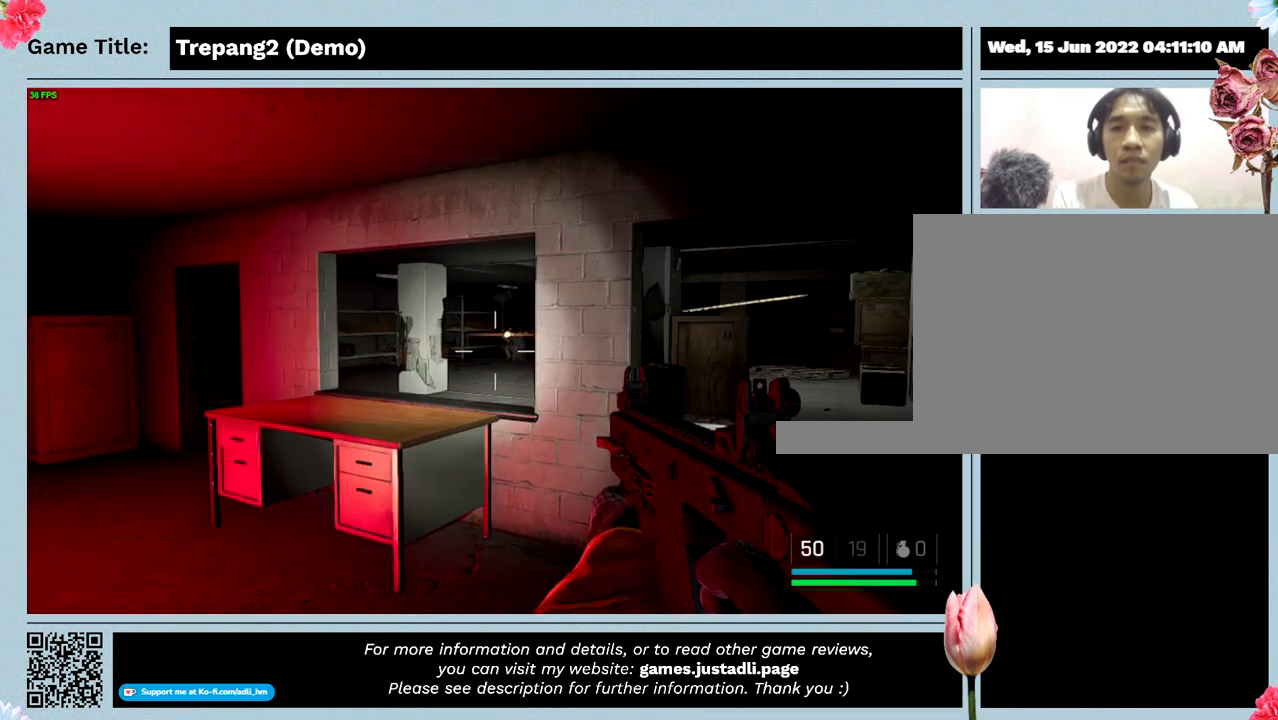
{"keys": [], "mouse": [], "events": []}
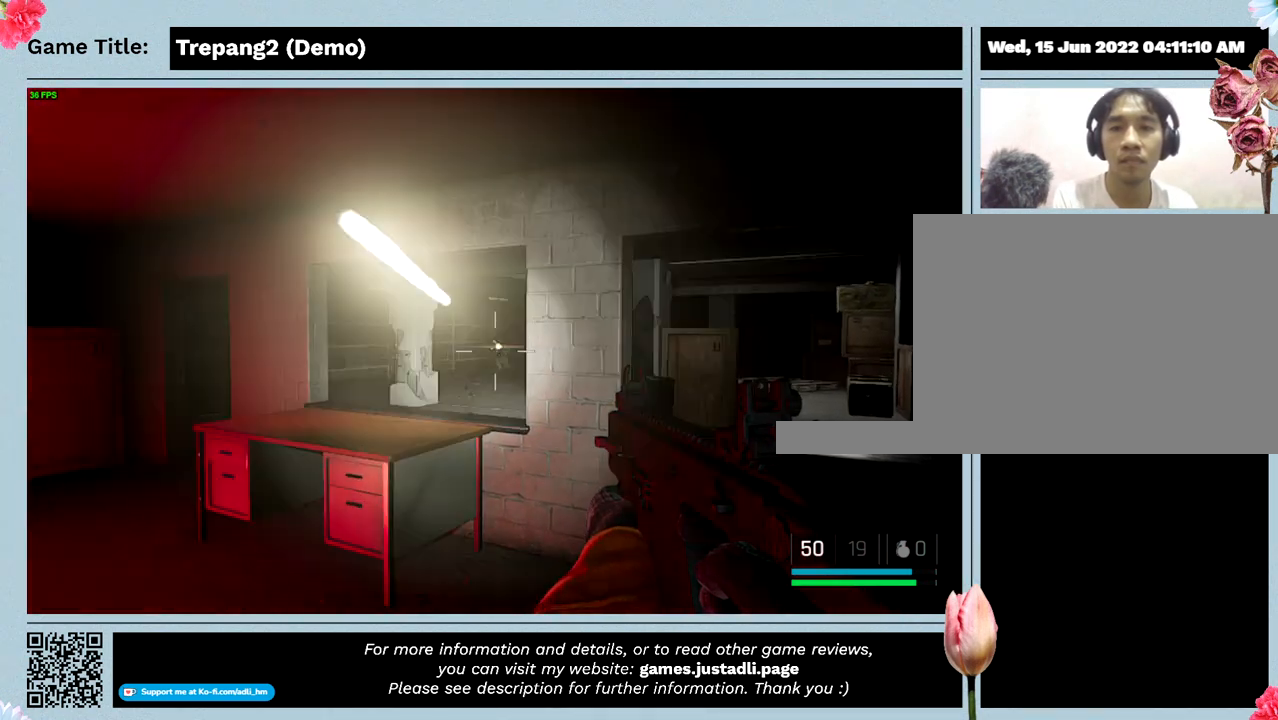
{"keys": [], "mouse": ["left"], "events": [[300, "mouse_left", "down"]]}
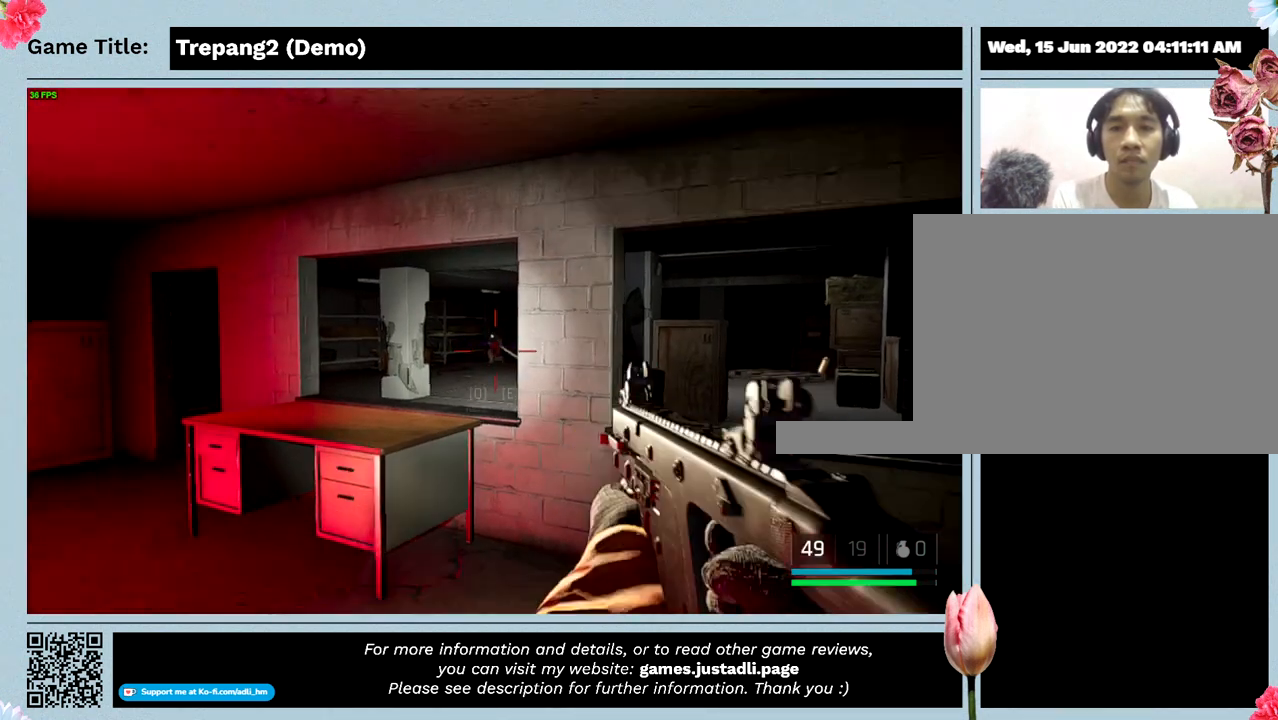
{"keys": [], "mouse": ["left"], "events": []}
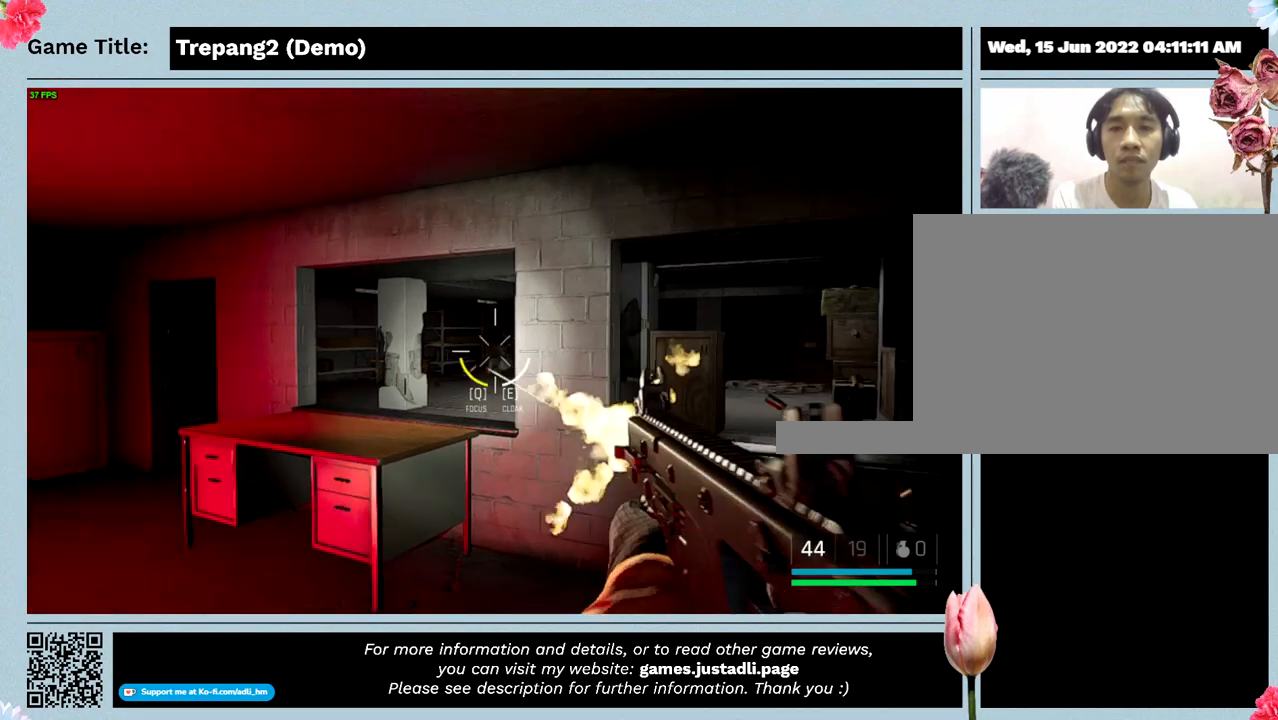
{"keys": [], "mouse": [], "events": [[334, "mouse_left", "up"]]}
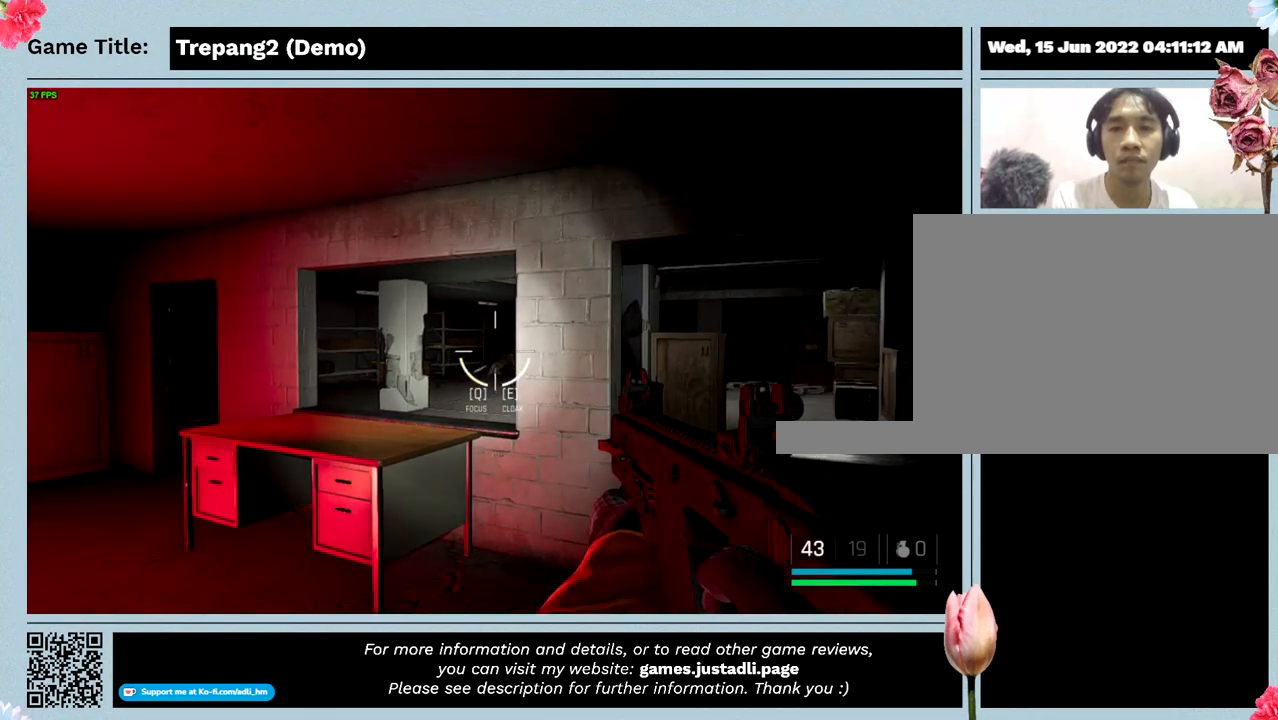
{"keys": [], "mouse": [], "events": []}
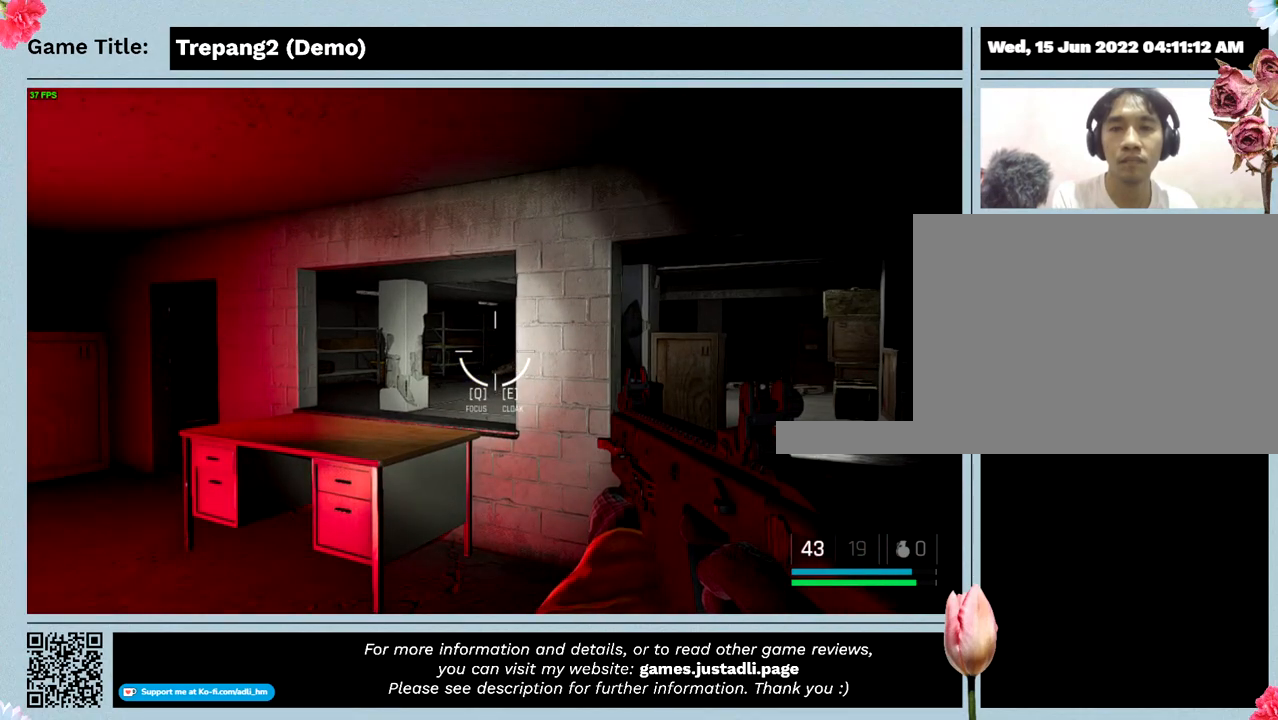
{"keys": [], "mouse": [], "events": []}
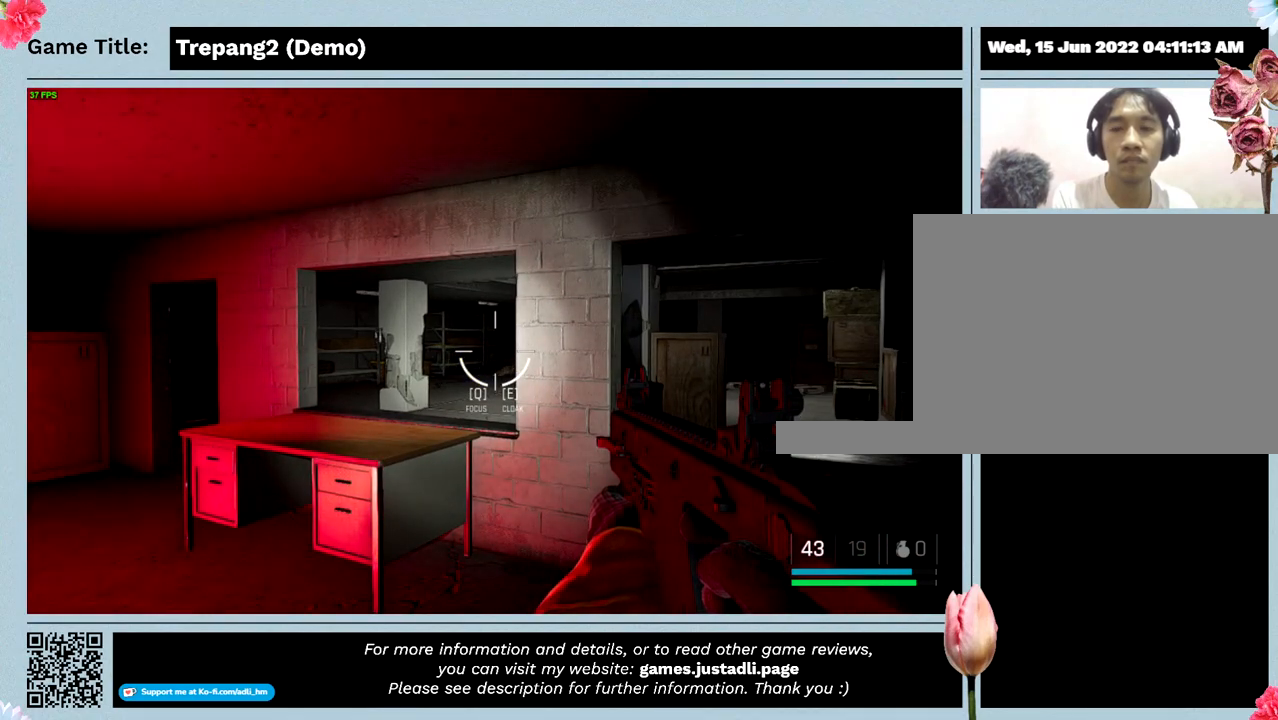
{"keys": [], "mouse": [], "events": []}
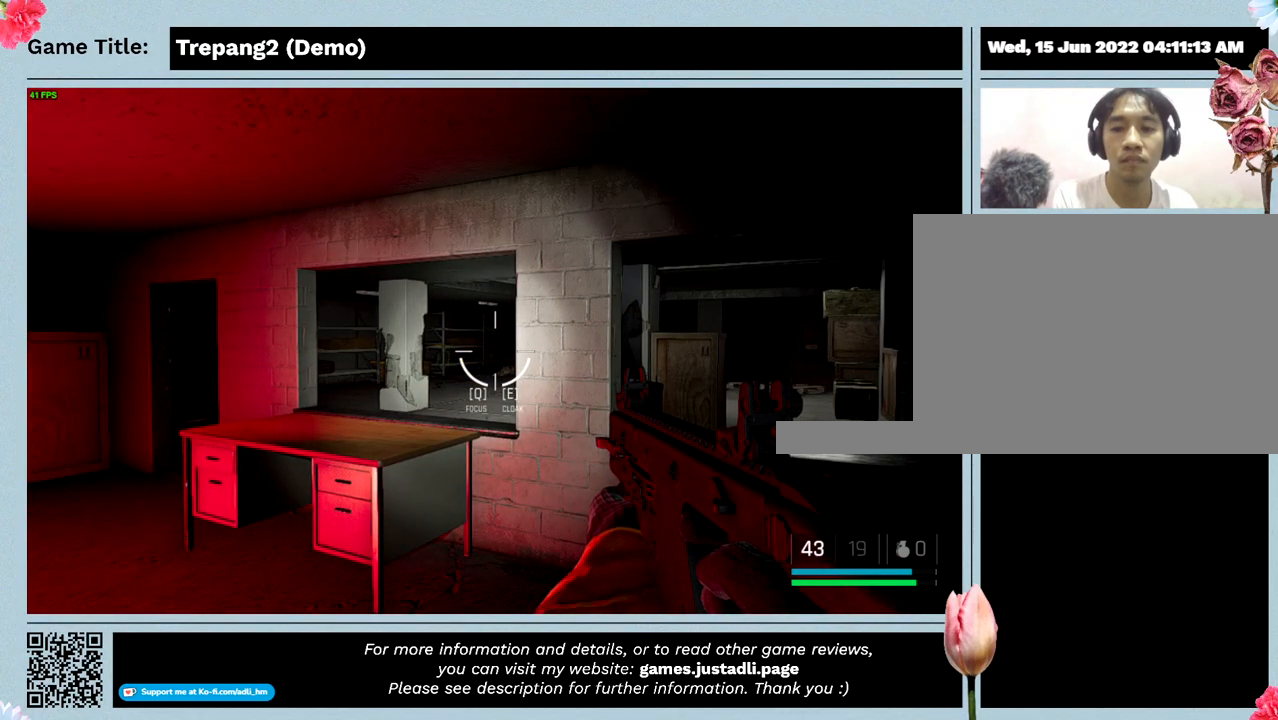
{"keys": ["t"], "mouse": [], "events": [[300, "t", "down"]]}
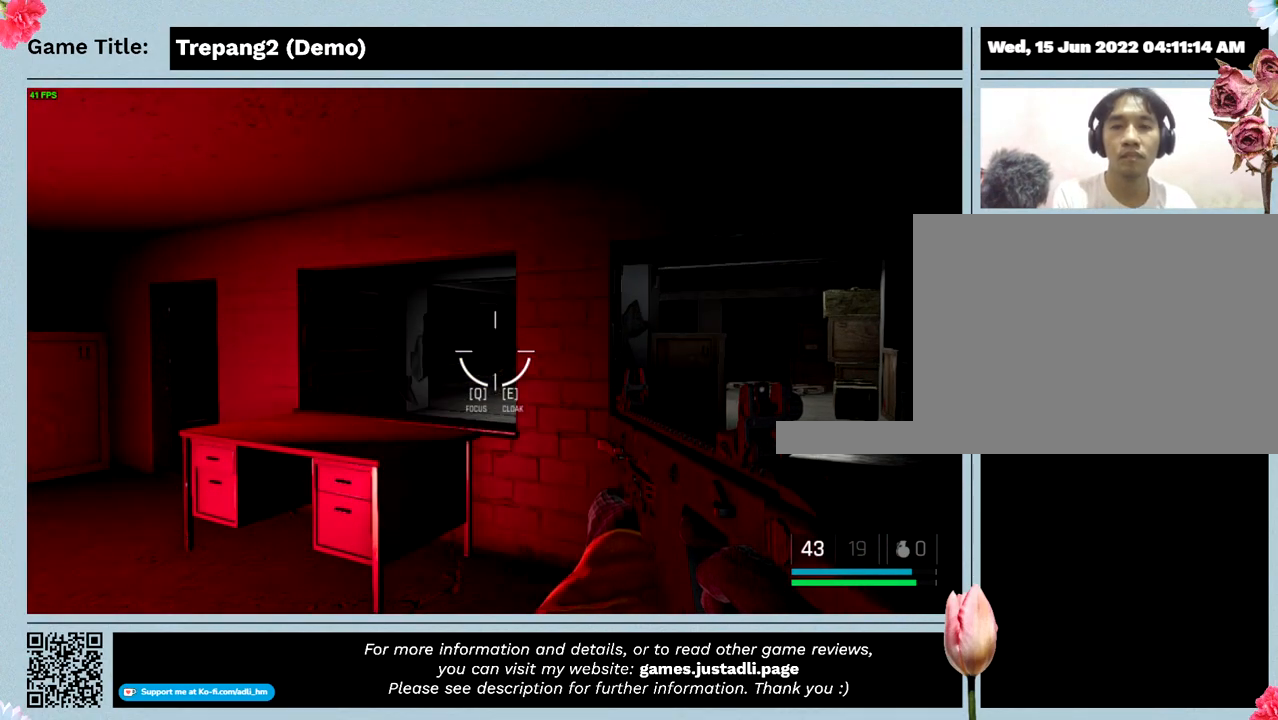
{"keys": ["w"], "mouse": [], "events": [[200, "t", "up"], [200, "w", "down"]]}
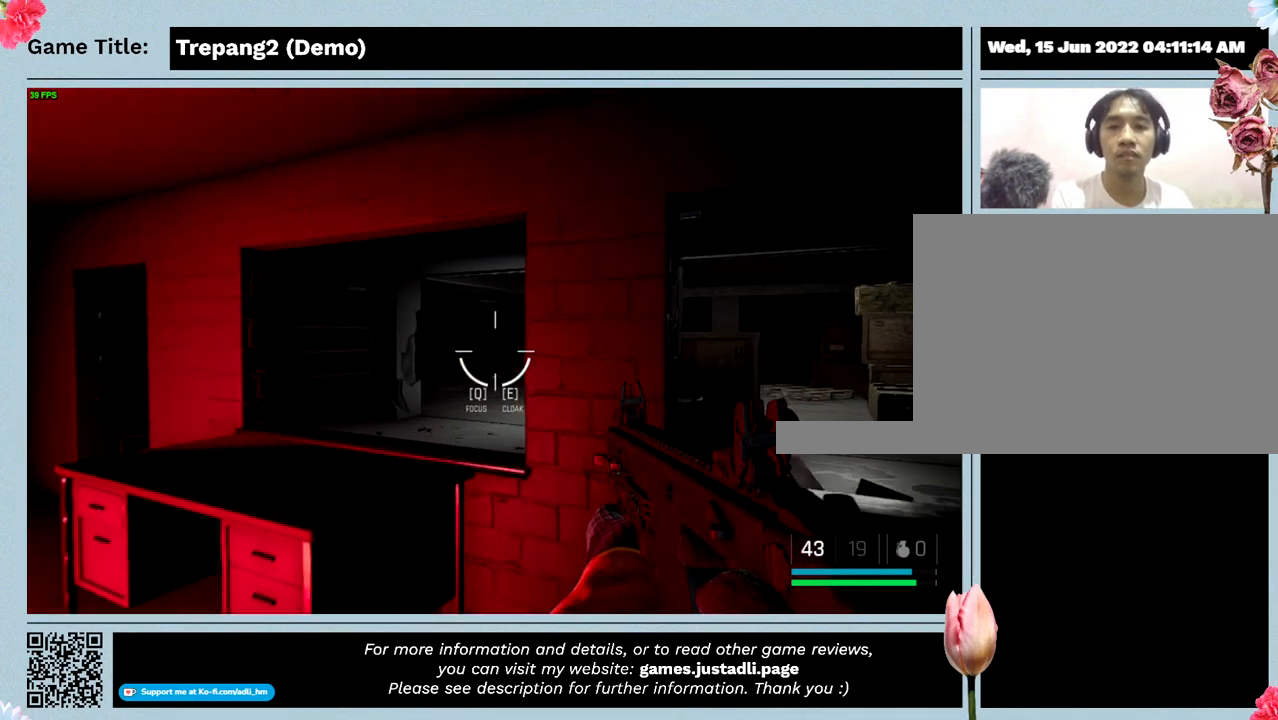
{"keys": ["a"], "mouse": [], "events": [[200, "a", "down"], [400, "w", "up"]]}
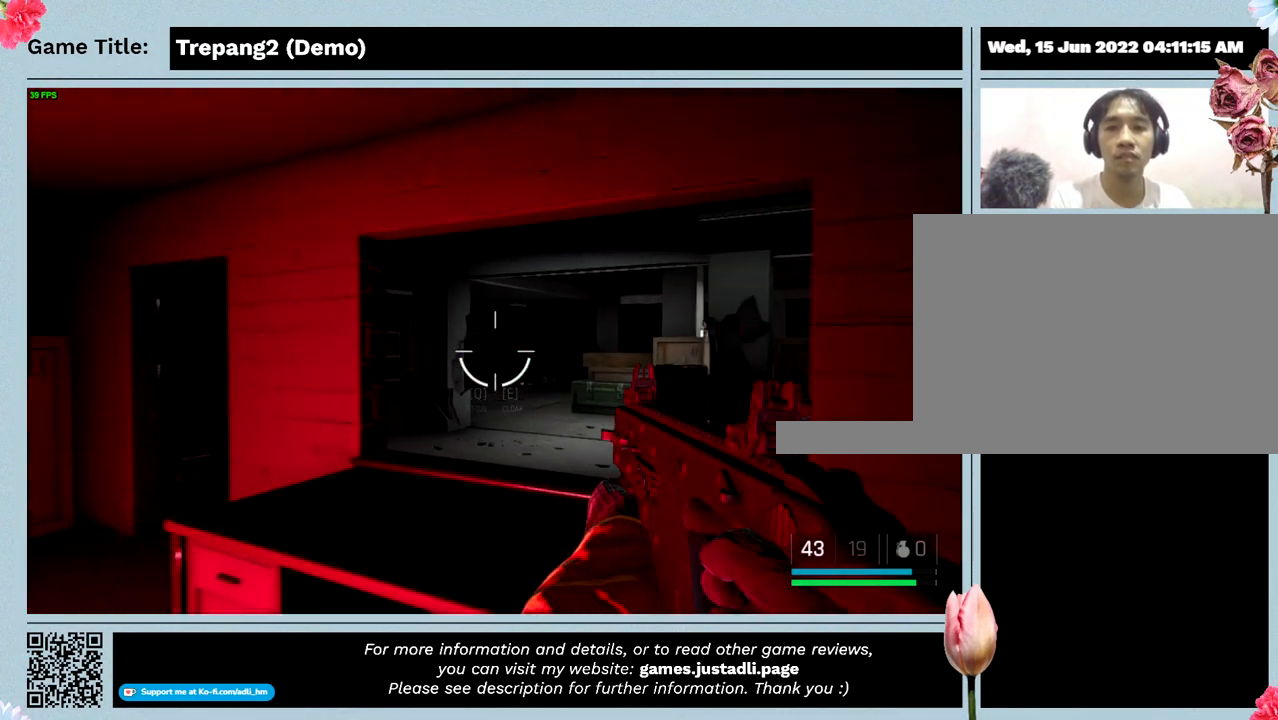
{"keys": ["a", "w"], "mouse": [], "events": [[400, "w", "down"]]}
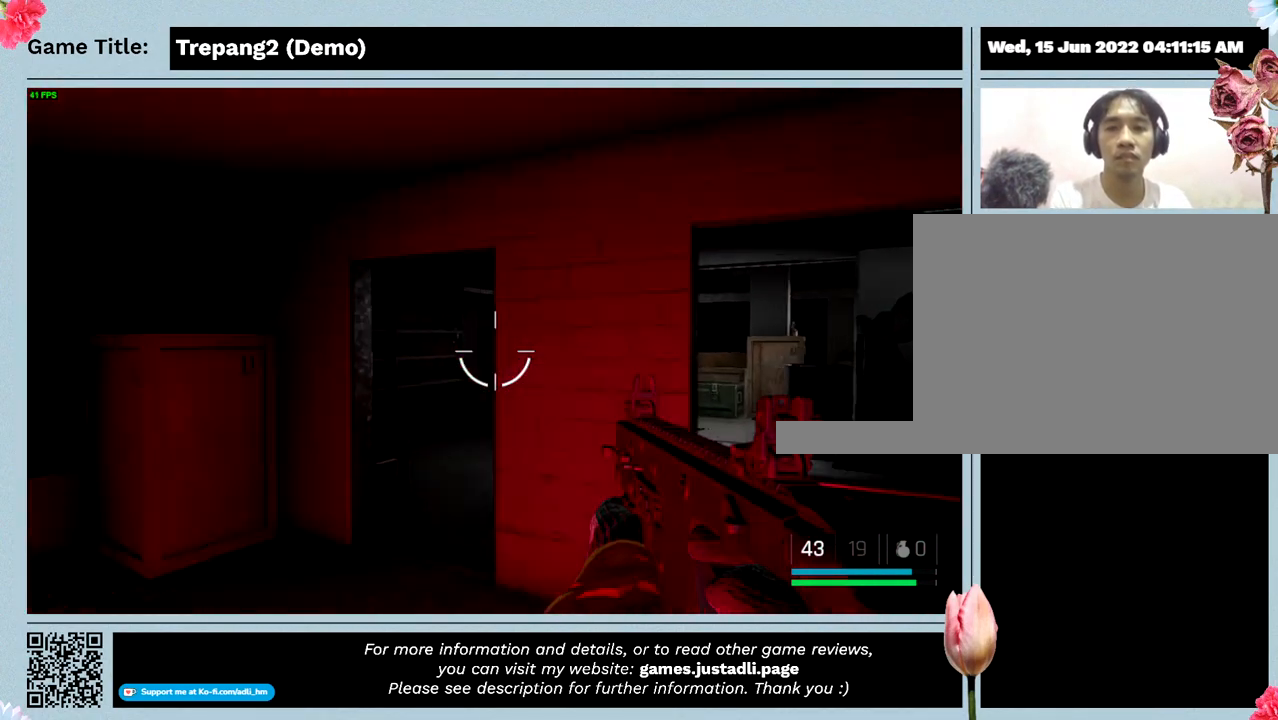
{"keys": ["w"], "mouse": [], "events": [[234, "a", "up"]]}
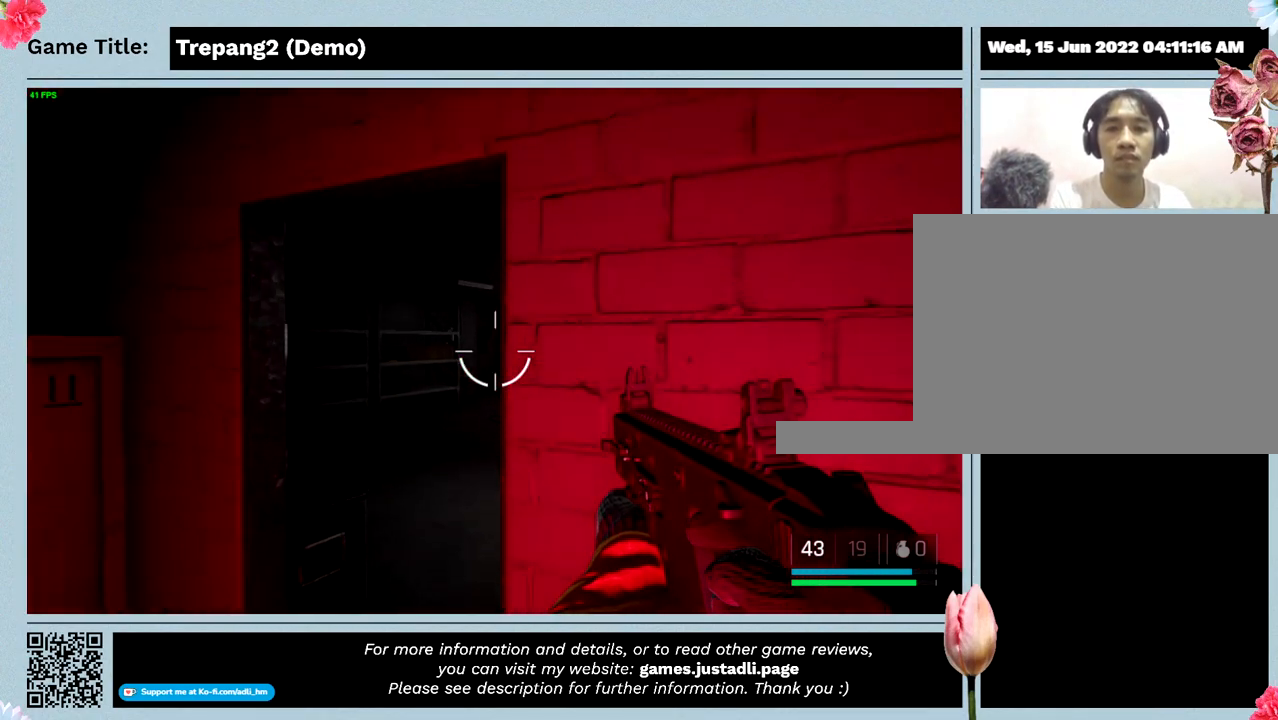
{"keys": ["w"], "mouse": [], "events": []}
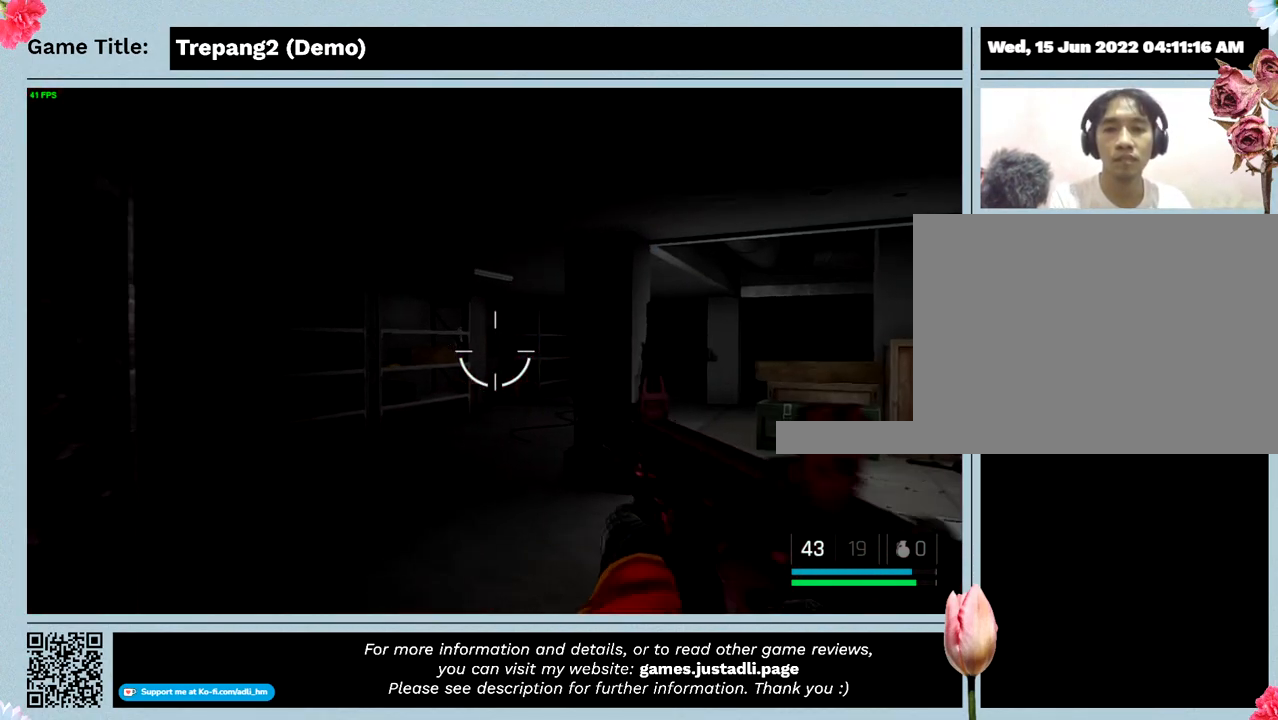
{"keys": ["w"], "mouse": [], "events": []}
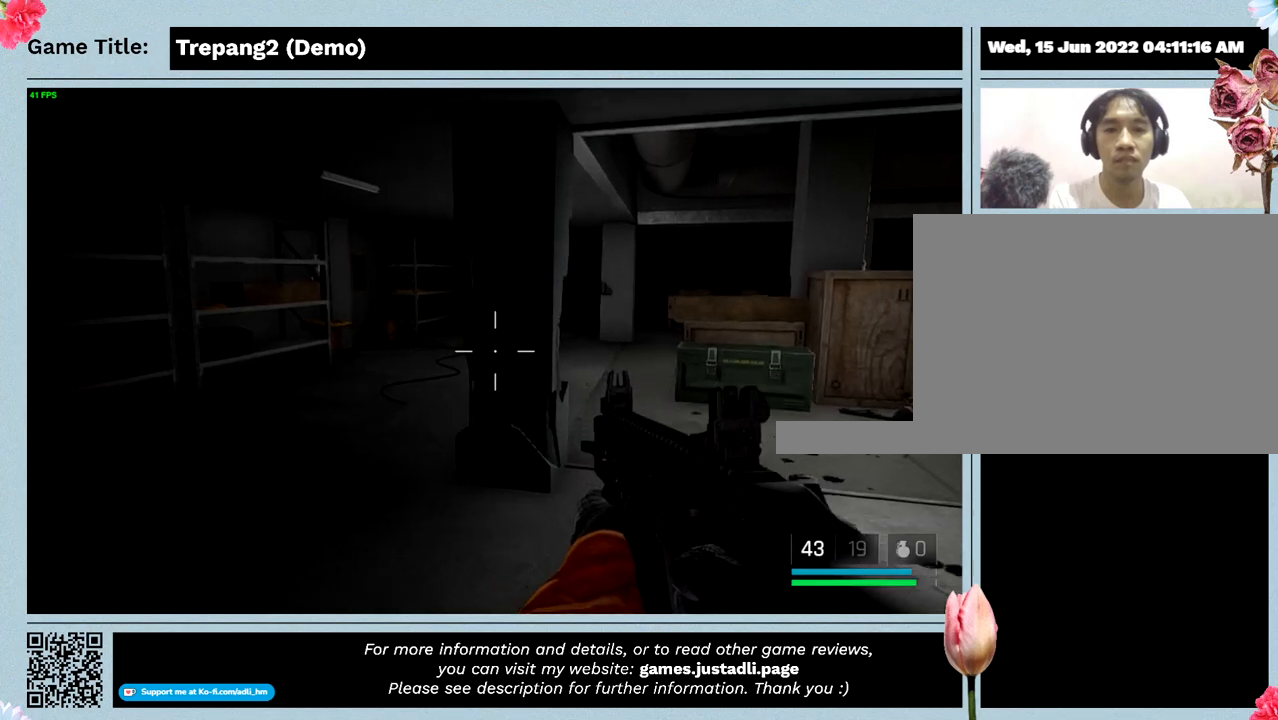
{"keys": ["w"], "mouse": [], "events": []}
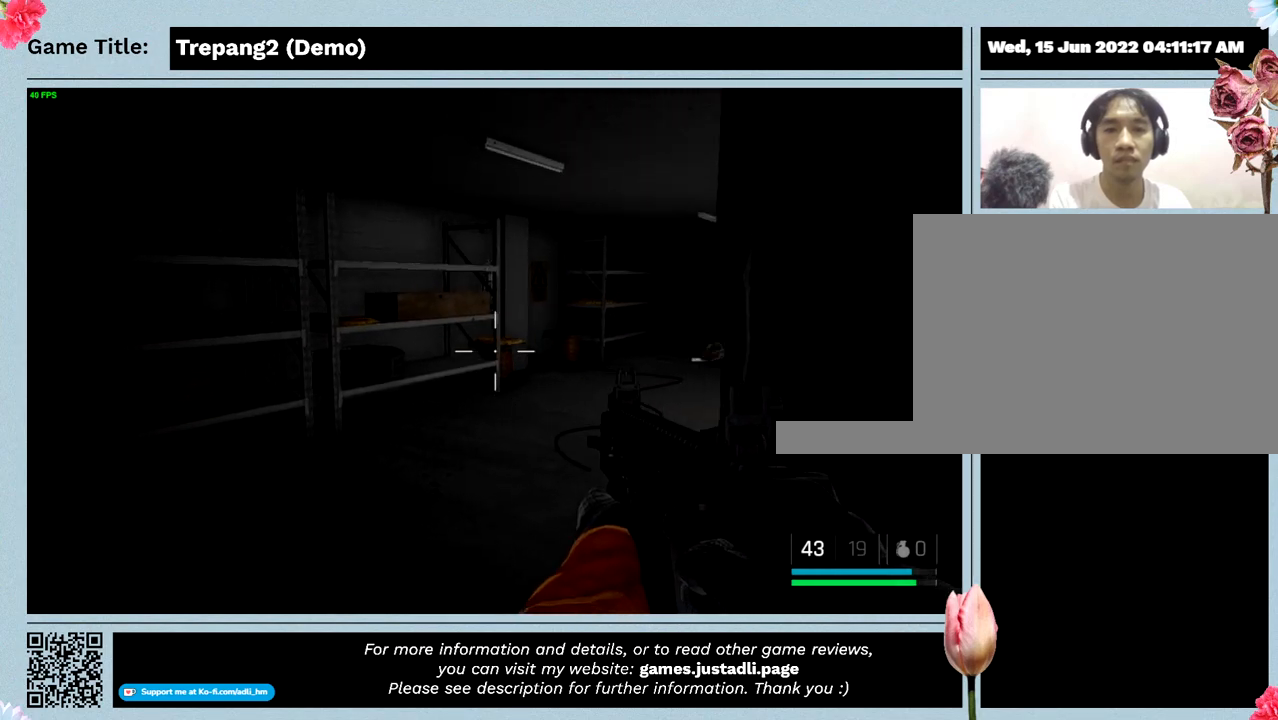
{"keys": ["shift", "w"], "mouse": [], "events": [[100, "shift", "down"]]}
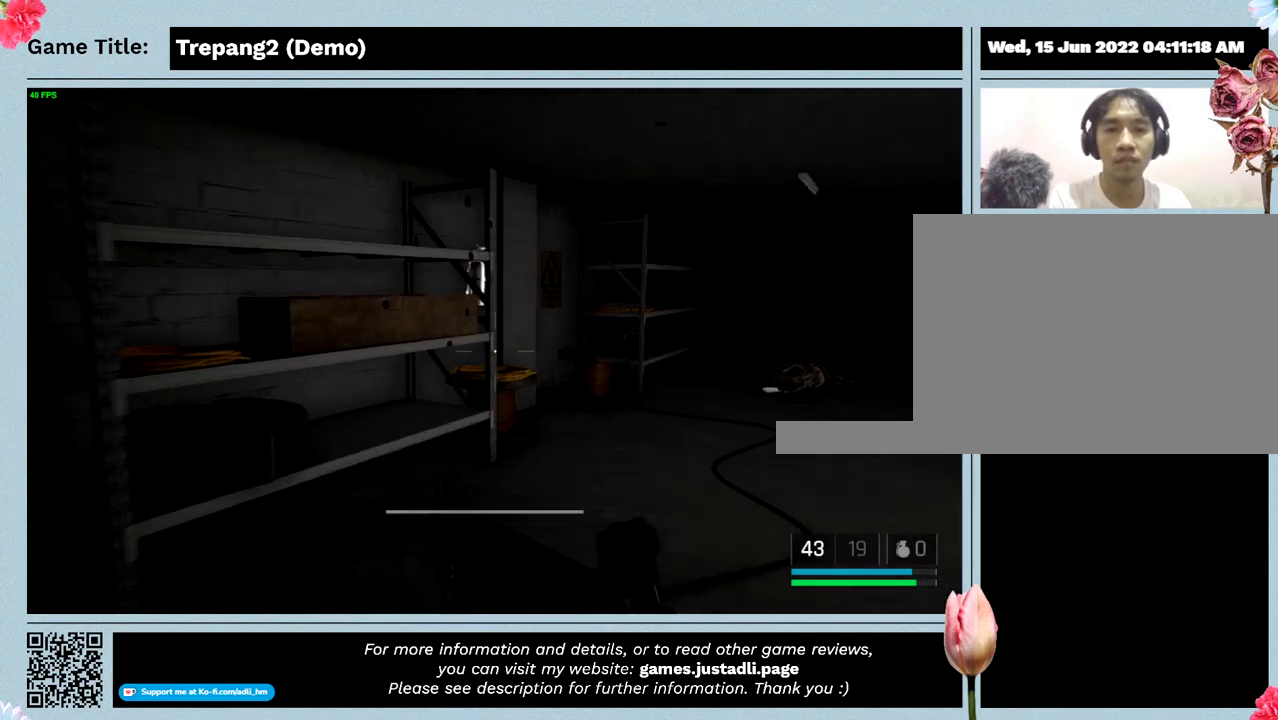
{"keys": ["shift", "w"], "mouse": [], "events": []}
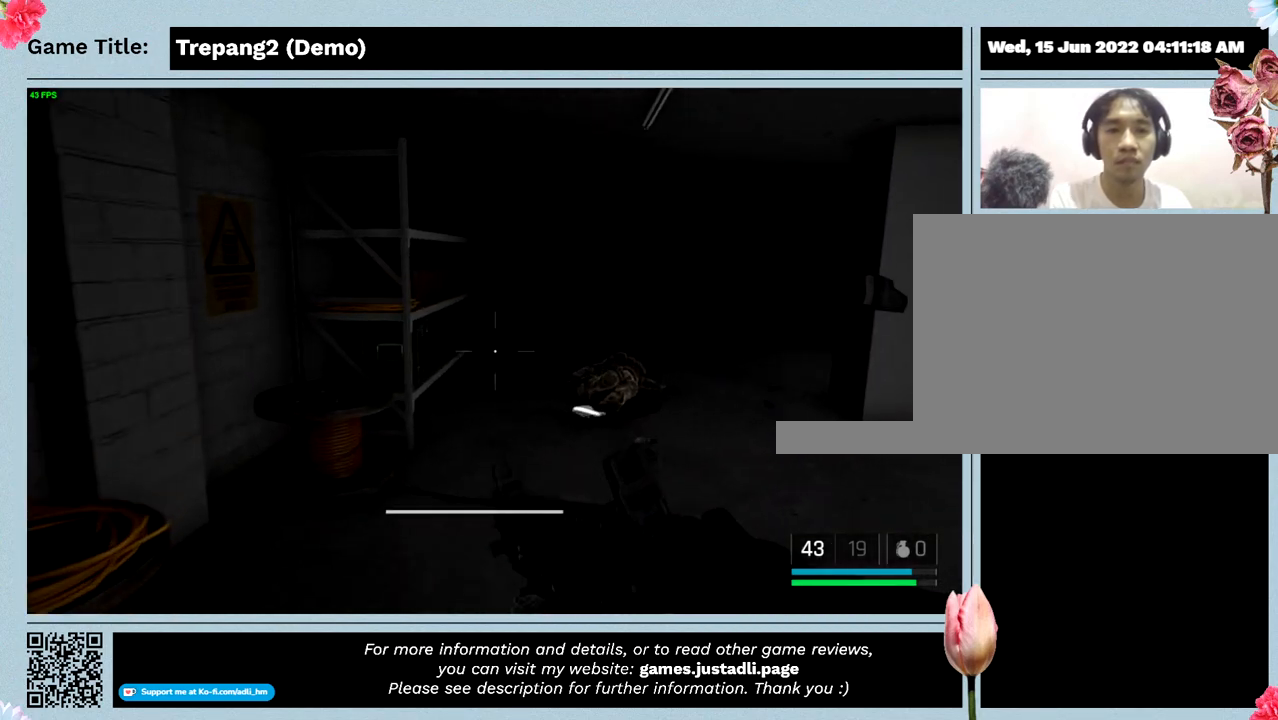
{"keys": ["shift", "w"], "mouse": [], "events": []}
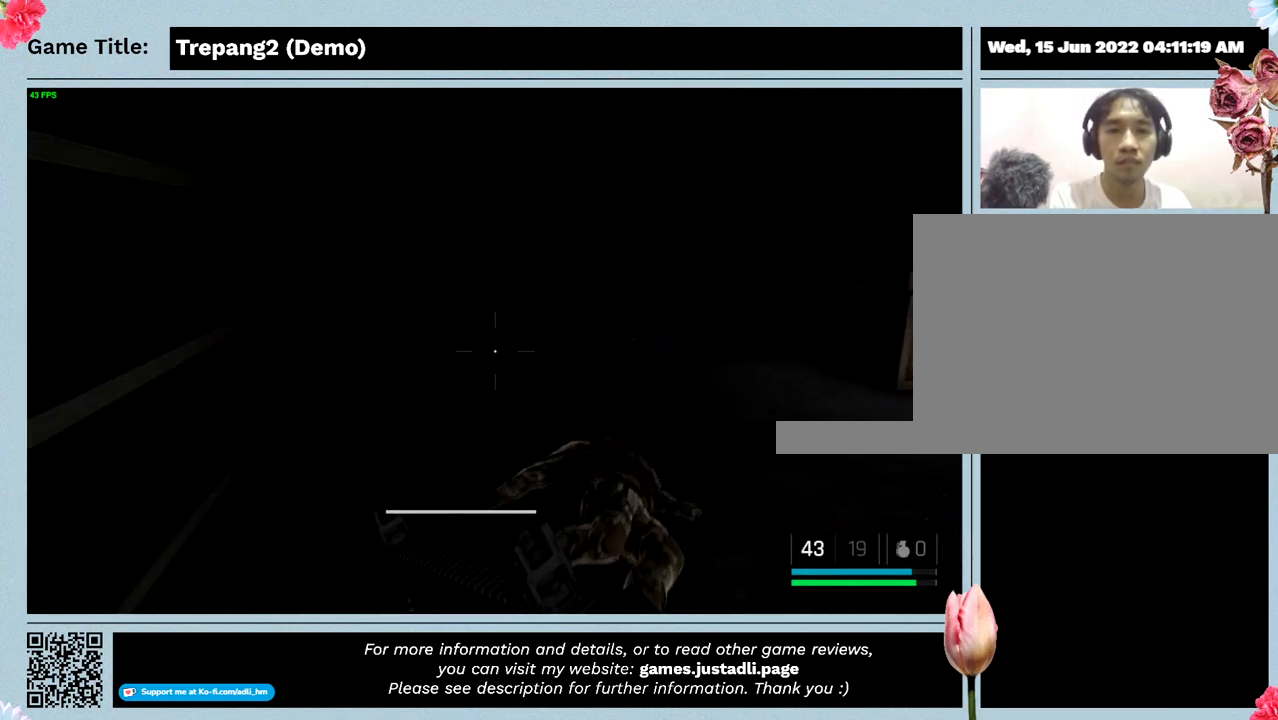
{"keys": ["w"], "mouse": [], "events": [[267, "shift", "up"]]}
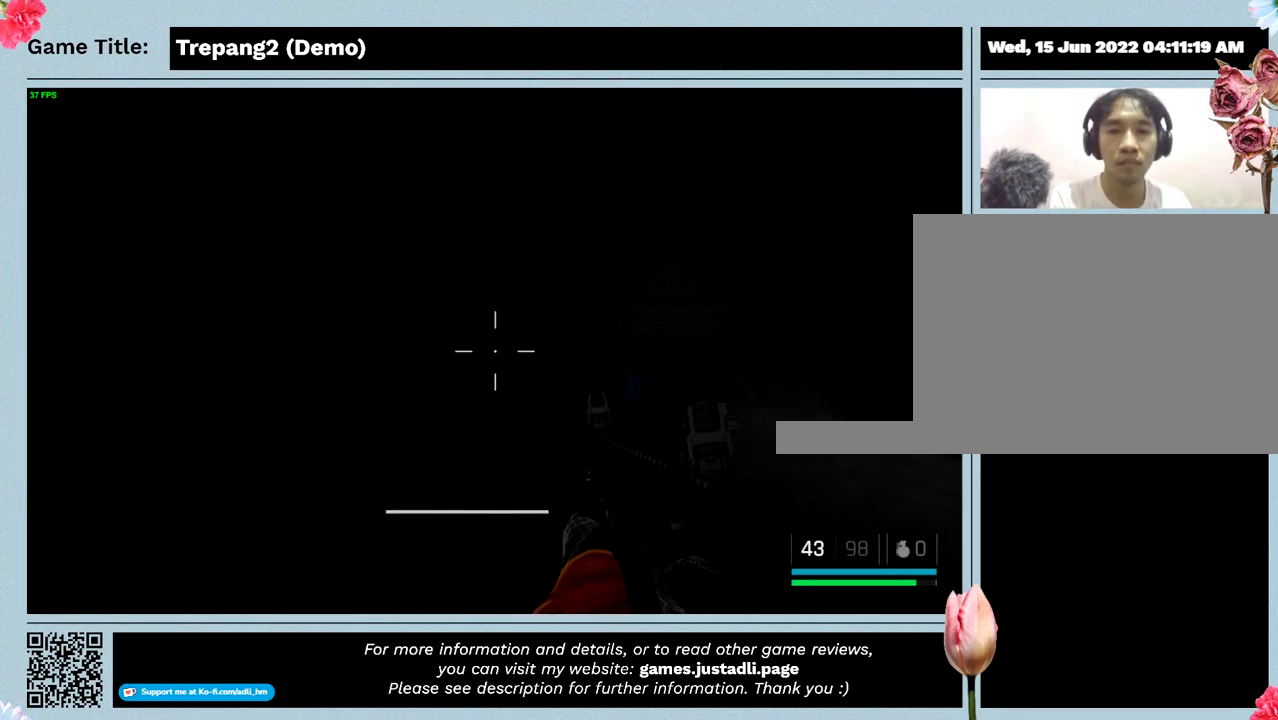
{"keys": ["w"], "mouse": [], "events": []}
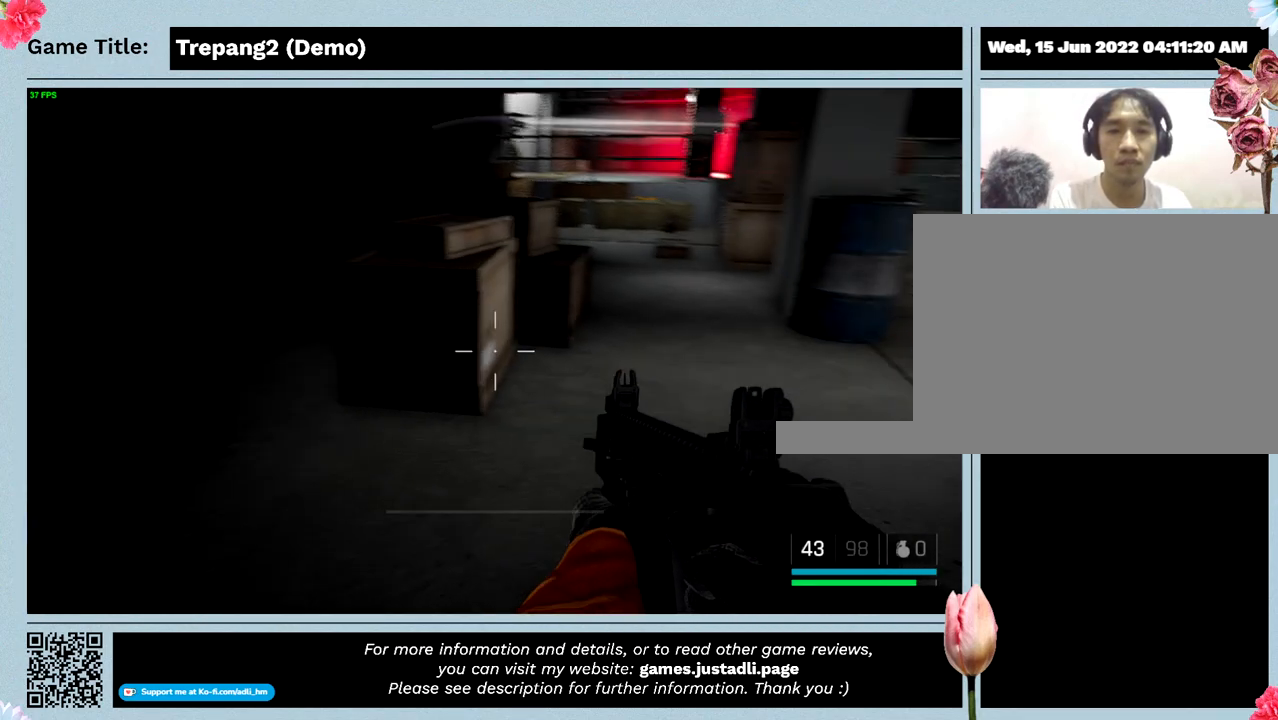
{"keys": ["w"], "mouse": [], "events": []}
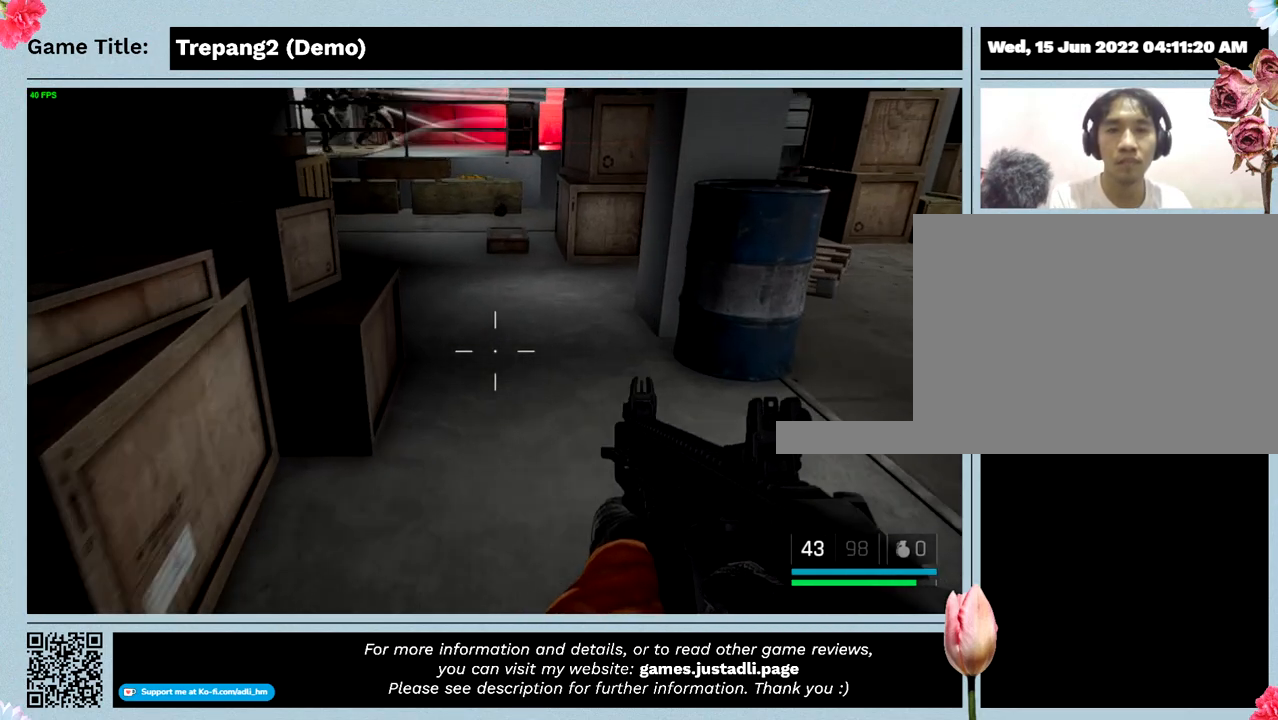
{"keys": ["w"], "mouse": [], "events": []}
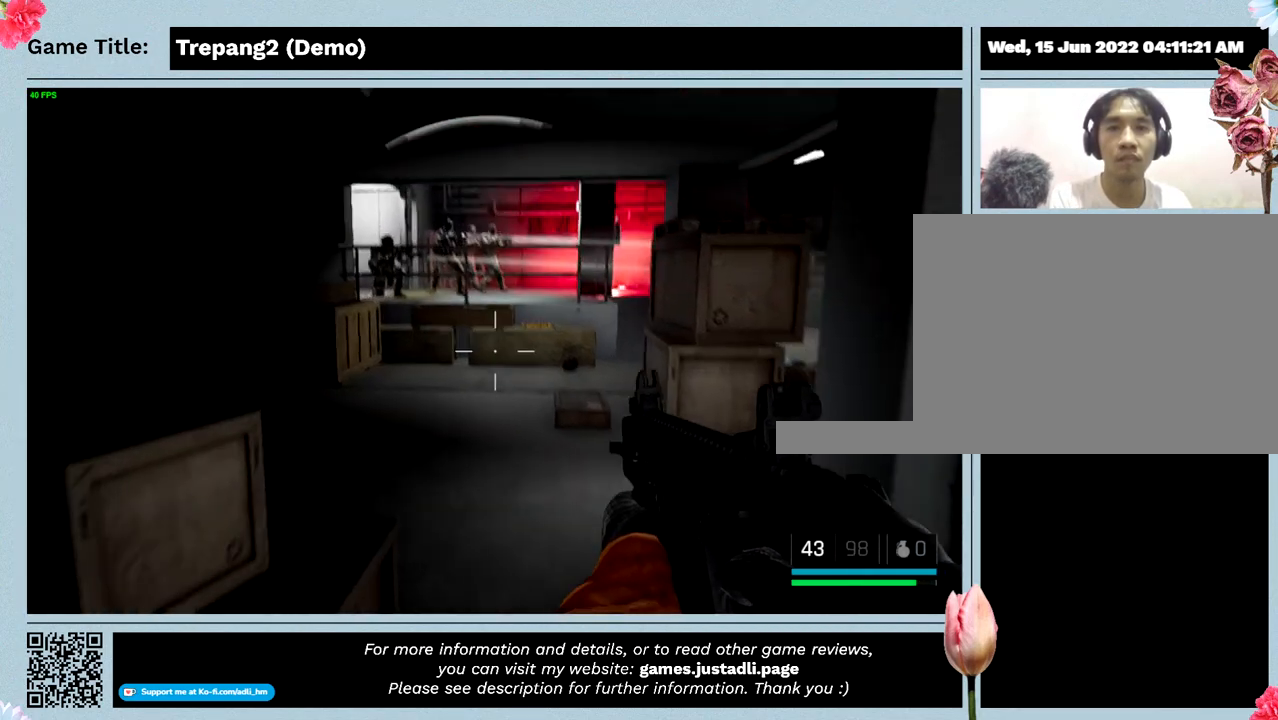
{"keys": ["w"], "mouse": ["left"], "events": [[400, "mouse_left", "down"]]}